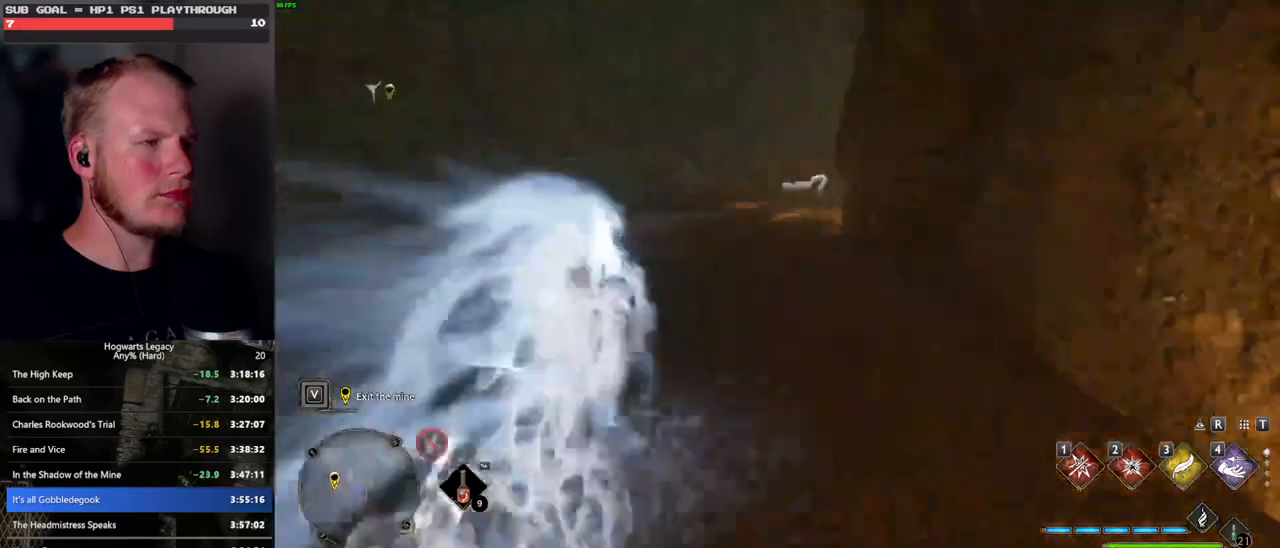
Gameplay with keyboard and mouse; each line is a JSON object with the keys and mouse buttons held at the frame after it. "events" lists presses ("down") and releases ("up") of ".", "/", "0", "1", "2", "3", "4", "5", "6", "7", "8", "9", "a", "alt_l", "alt_r", "b", "backslash", "backspace", "c", "caps_lock", "comma", "ctrl_l", "ctrl_r", "d", "e", "equals", "escape", "f", "f1", "f10", "f11", "f12", "f2", "f3", "f4", "f5", "f6", "f7", "f8", "f9", "g", "h", "i", "j", "k", "l", "lbracket", "m", "minus", "n", "o", "p", "q", "quote", "r", "rbracket", "return", "s", "semicolon", "shift_l", "shift_r", "space", "super", "t", "tab", "tilde", "u", "v", "w", "x", "y", "z", "mouse_left", "mouse_wheel", "mouse_right", "mouse_mb4" and "mouse_mb5" between this image and that frame as [ms after this image, input, new state], when the widget could be followed in between. "mouse_left", "mouse_wheel", "mouse_right", "mouse_mb4", "mouse_mb5" = the "left", "wheel", "right", "mb4", "mb5" buttons of the "mouse" list. No other keys are recorded. "wheel" means that the mouse wheel is clicked or scrolled. Mouse movement is not recorded.
{"keys": ["space", "w"], "mouse": [], "events": [[150, "space", "down"]]}
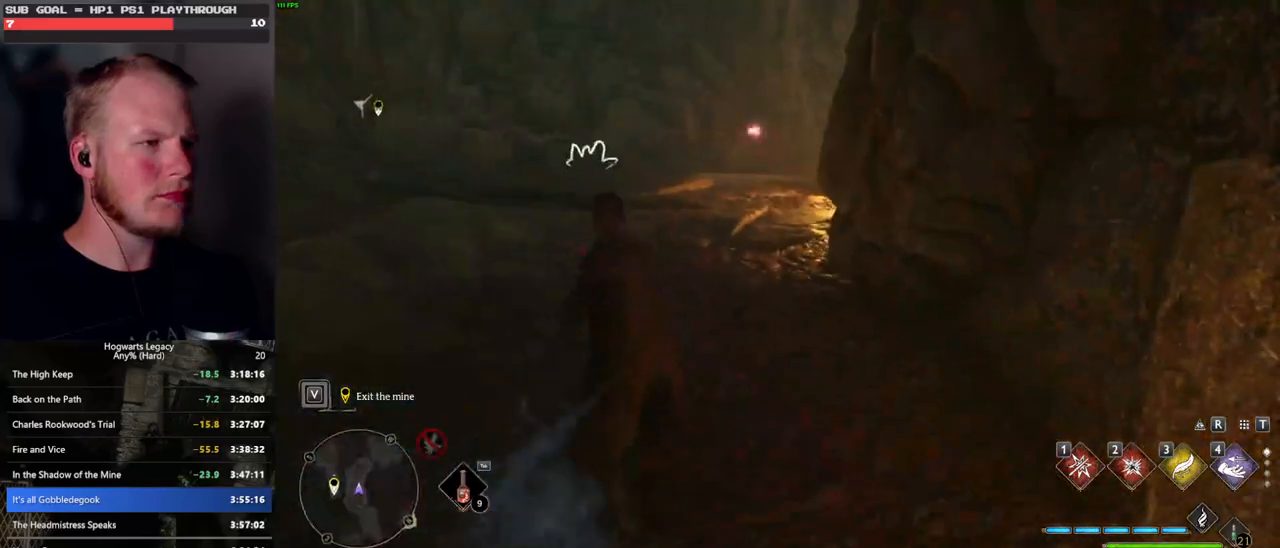
{"keys": ["w"], "mouse": ["left"], "events": [[350, "space", "up"], [433, "mouse_left", "down"]]}
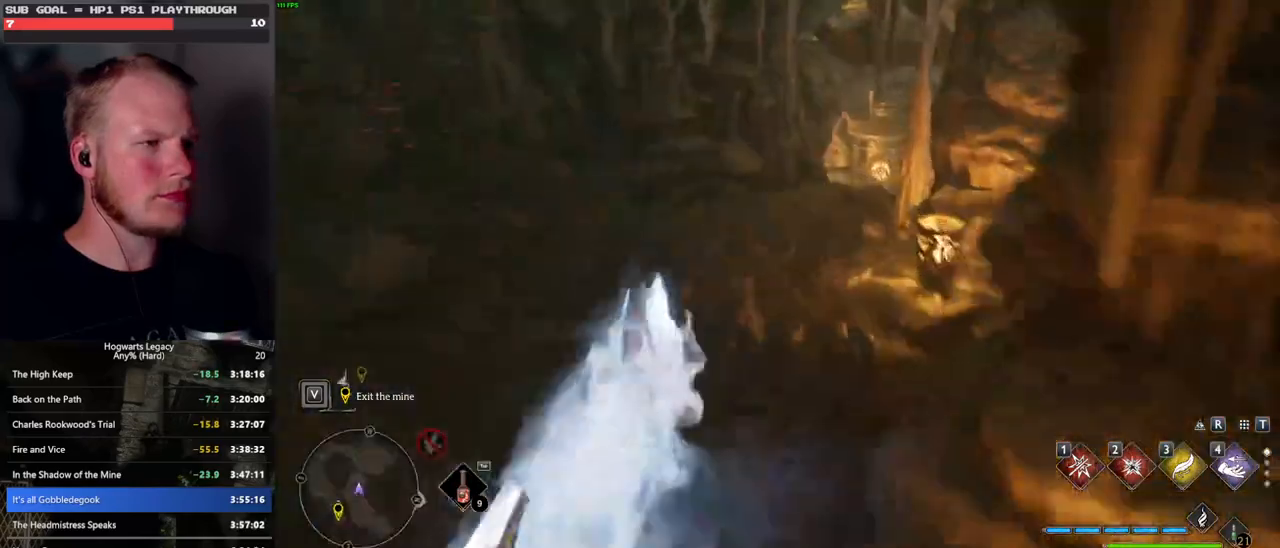
{"keys": ["space", "w"], "mouse": [], "events": [[33, "mouse_left", "up"], [283, "space", "down"]]}
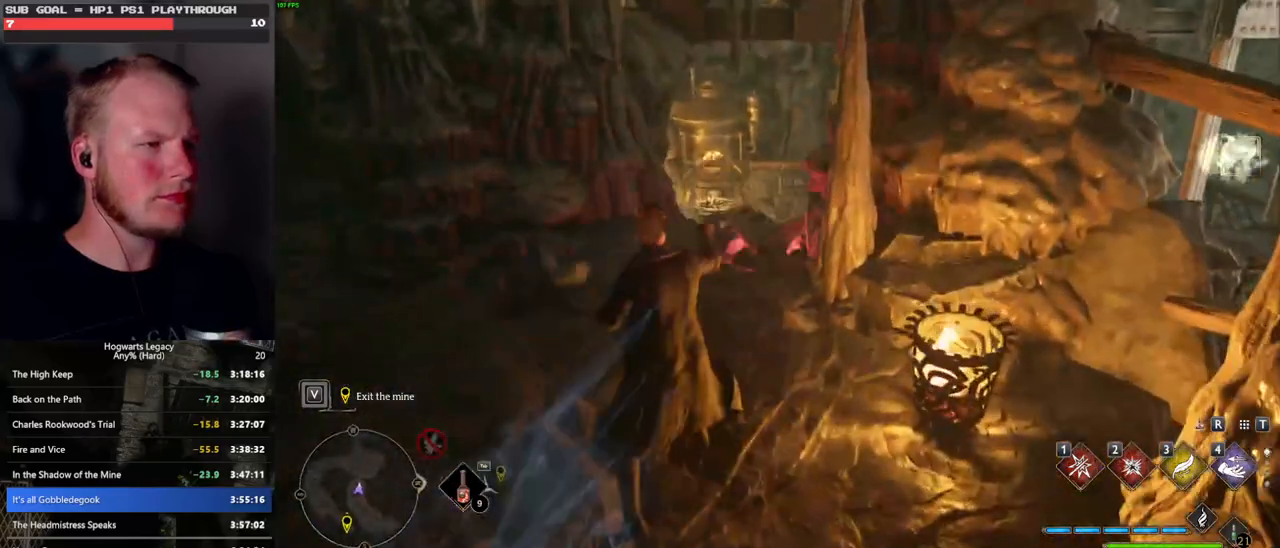
{"keys": ["space", "w"], "mouse": [], "events": []}
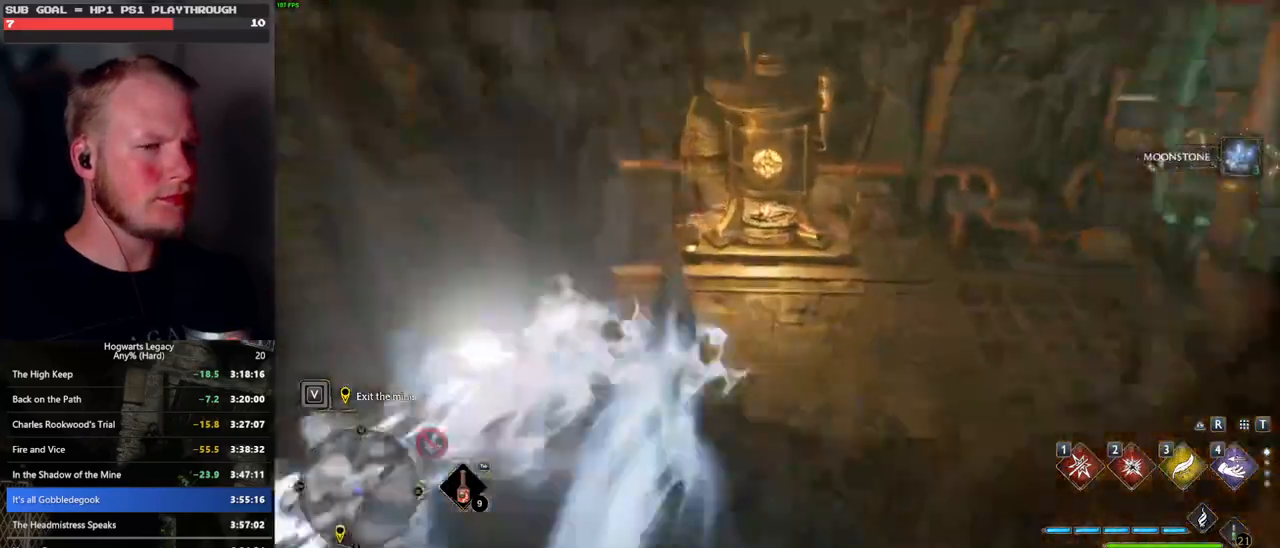
{"keys": ["w"], "mouse": [], "events": [[33, "space", "up"]]}
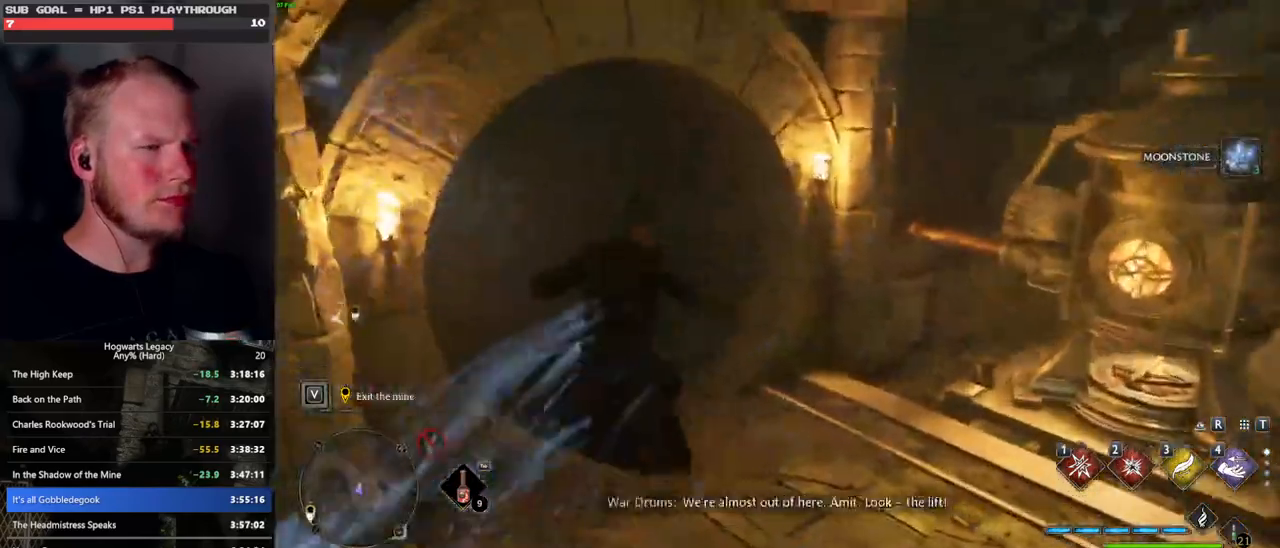
{"keys": ["w"], "mouse": [], "events": []}
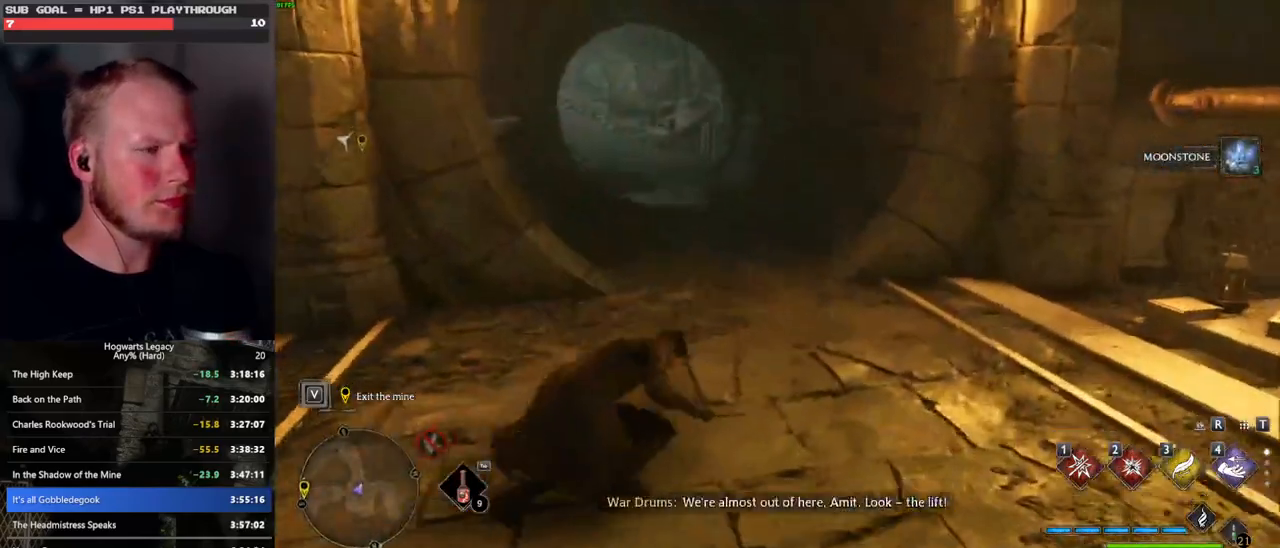
{"keys": ["space", "w"], "mouse": [], "events": [[166, "space", "down"]]}
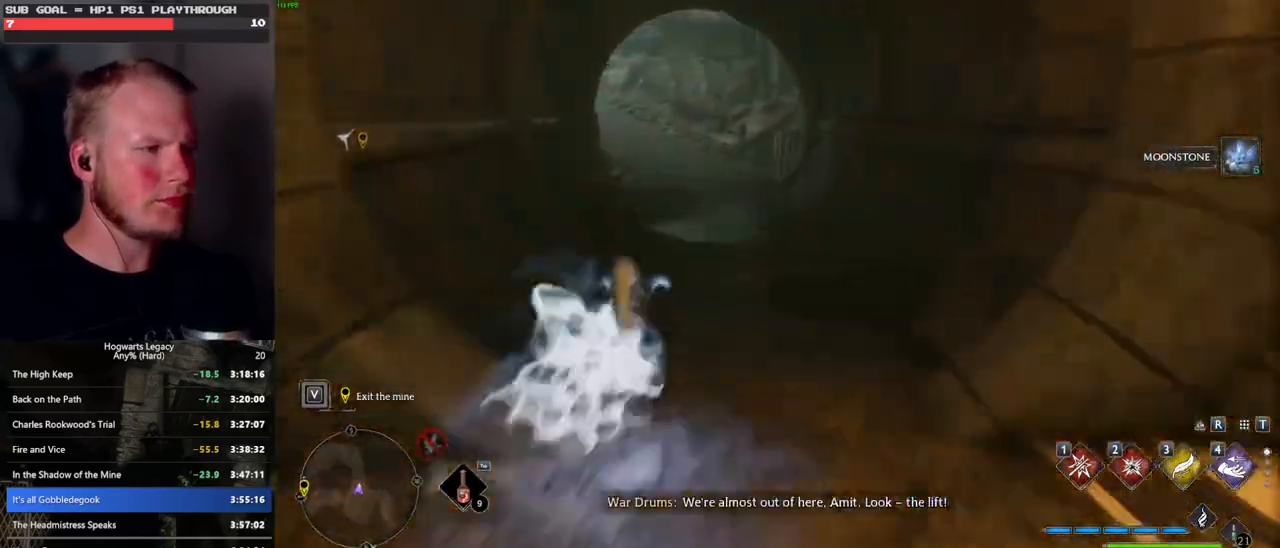
{"keys": ["w"], "mouse": [], "events": [[133, "space", "up"], [216, "mouse_left", "down"], [300, "mouse_left", "up"]]}
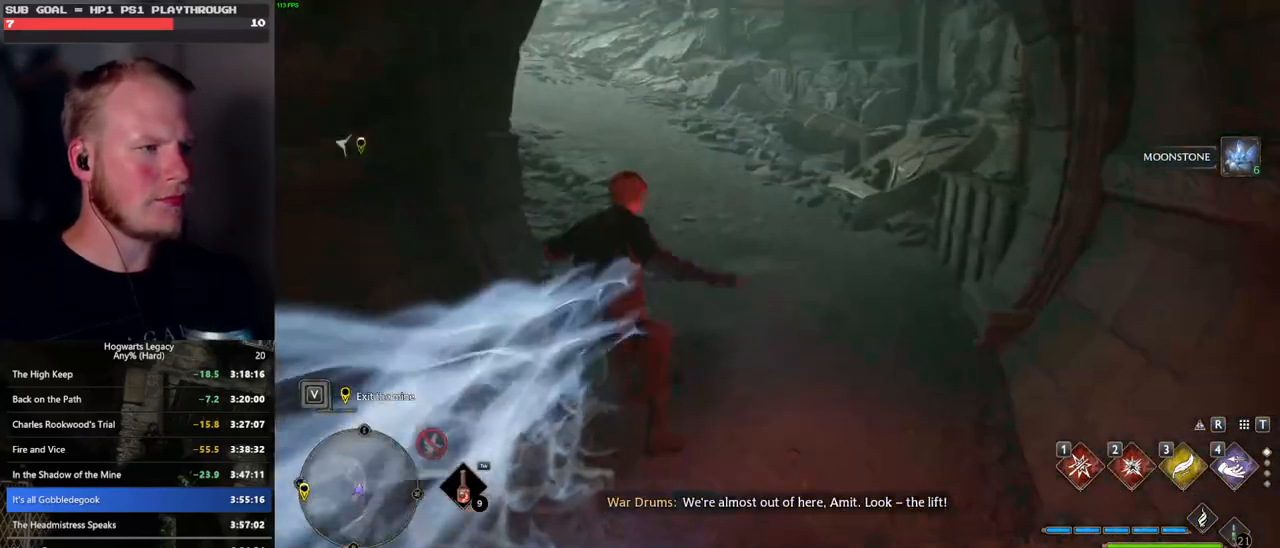
{"keys": ["space", "w"], "mouse": [], "events": [[33, "space", "down"]]}
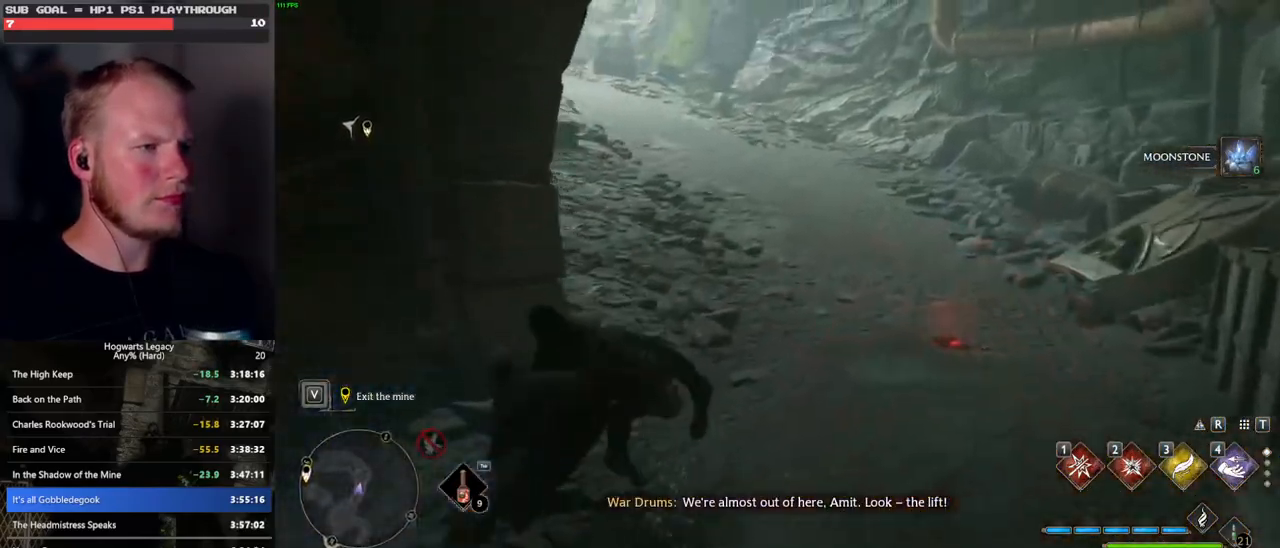
{"keys": ["w"], "mouse": [], "events": [[150, "space", "up"], [266, "mouse_left", "down"], [366, "mouse_left", "up"]]}
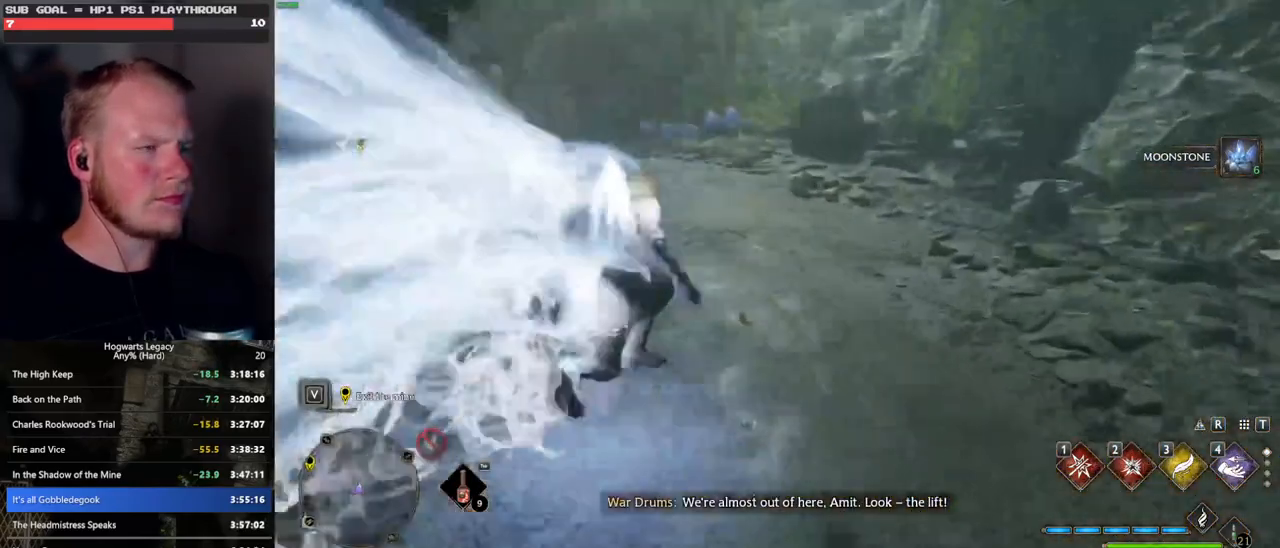
{"keys": ["space", "w"], "mouse": [], "events": [[116, "space", "down"]]}
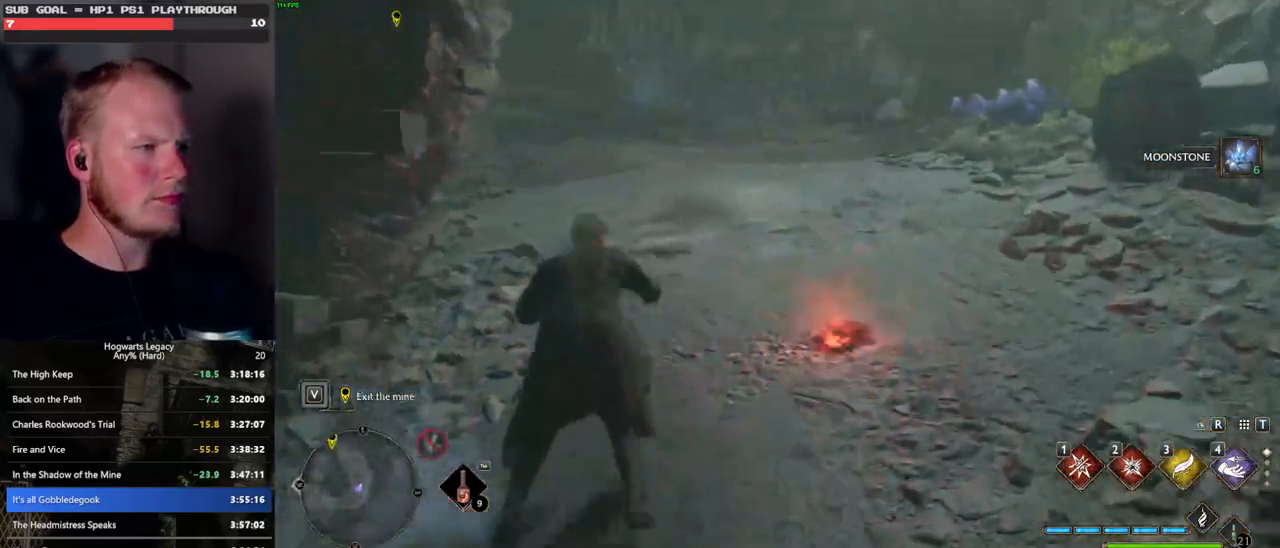
{"keys": ["w"], "mouse": [], "events": [[216, "space", "up"], [333, "mouse_left", "down"], [433, "mouse_left", "up"]]}
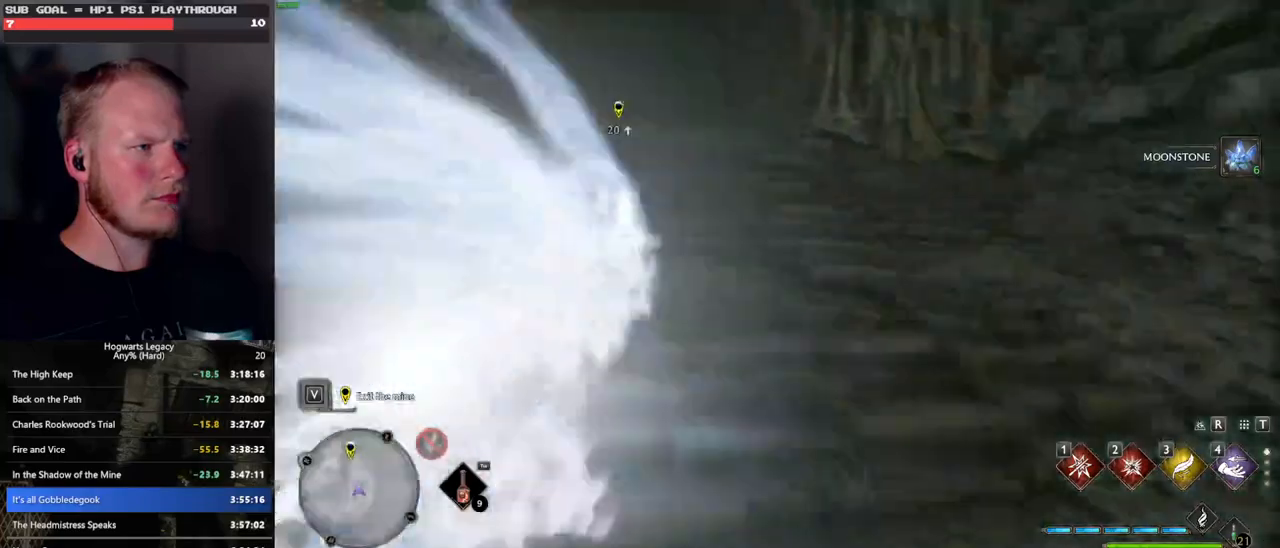
{"keys": ["space", "w"], "mouse": [], "events": [[183, "space", "down"]]}
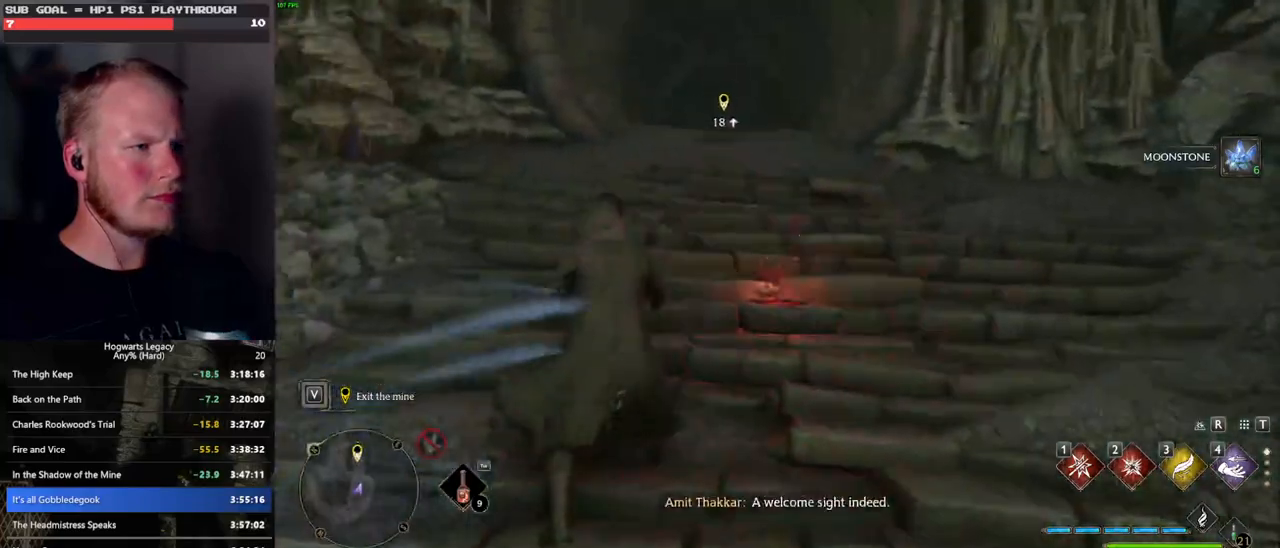
{"keys": ["space", "w"], "mouse": [], "events": []}
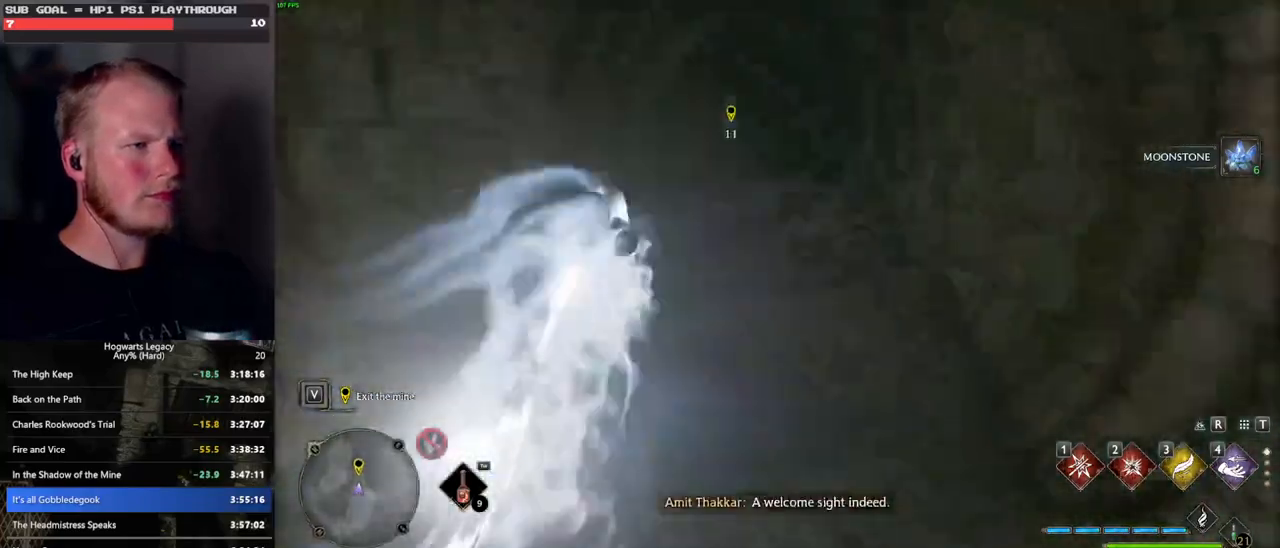
{"keys": ["w"], "mouse": [], "events": [[16, "space", "up"]]}
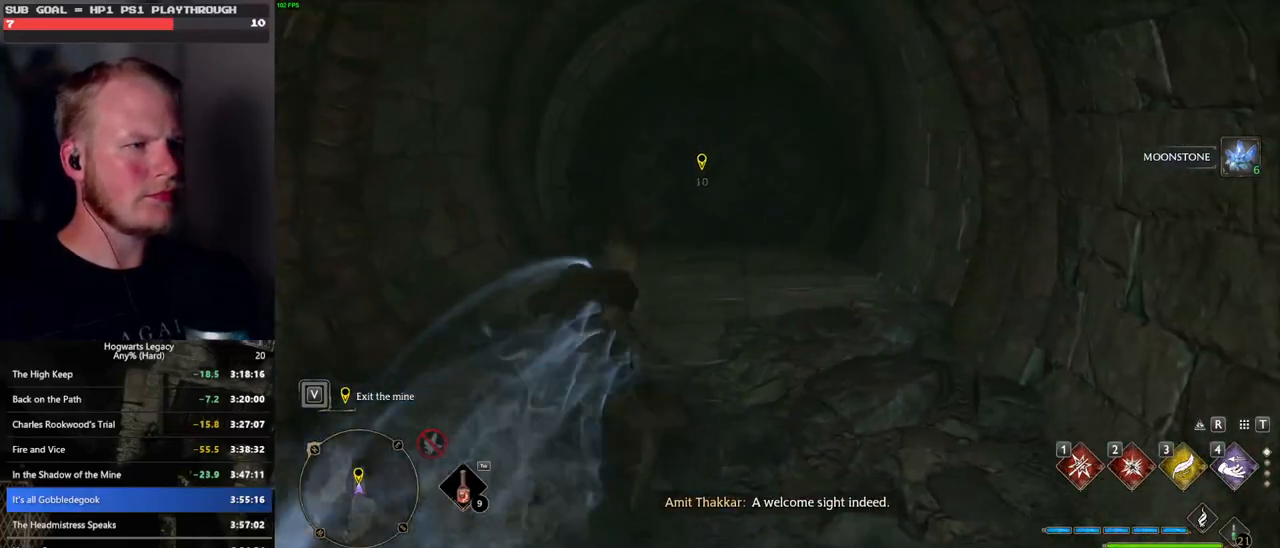
{"keys": ["w"], "mouse": [], "events": []}